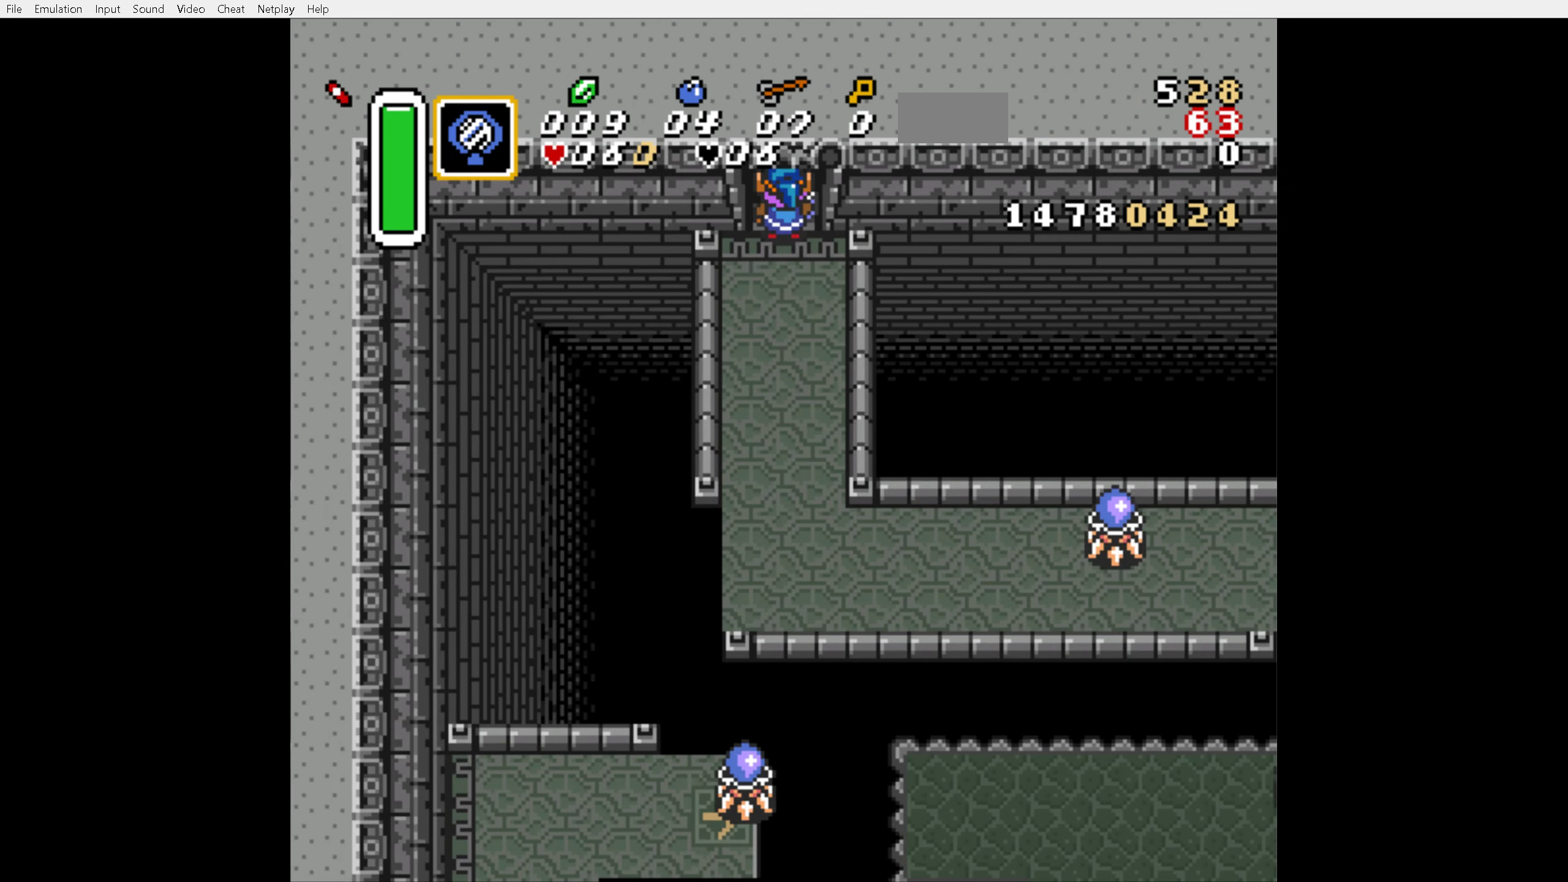
Gameplay with a controller (Nintendo layout); each line is a JSON object with the inputs held at the frame after it. "events" lists button and stick changes between this image and that frame as [ms after this image, input, new state], when the widget could be followed in between. Not read: L3 R3.
{"buttons": ["DPAD_UP"], "events": [[133, "DPAD_UP", "down"]]}
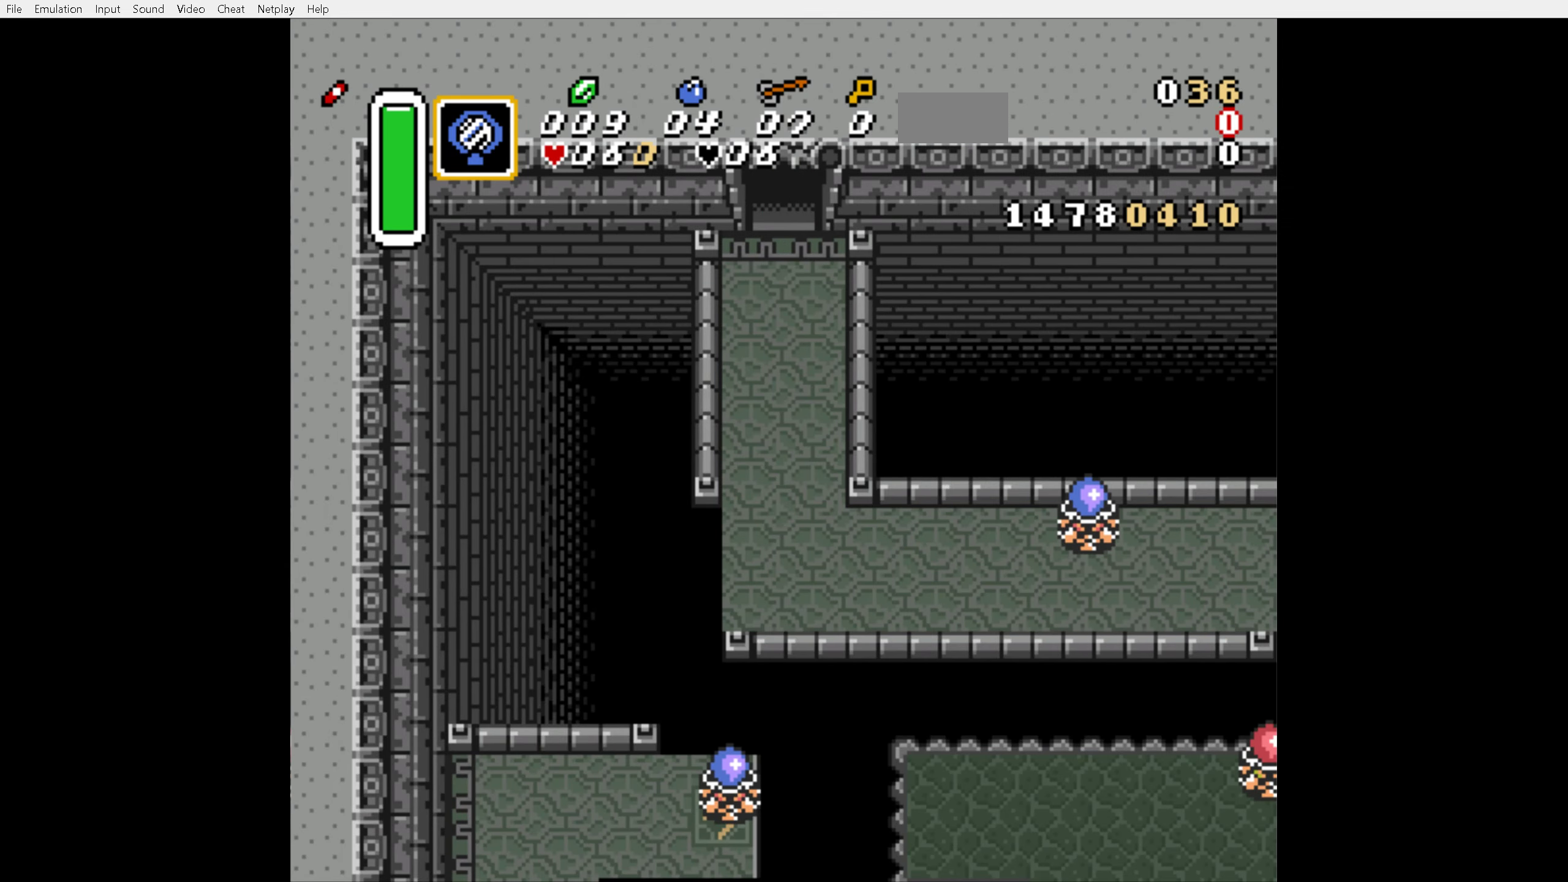
{"buttons": ["DPAD_UP"], "events": []}
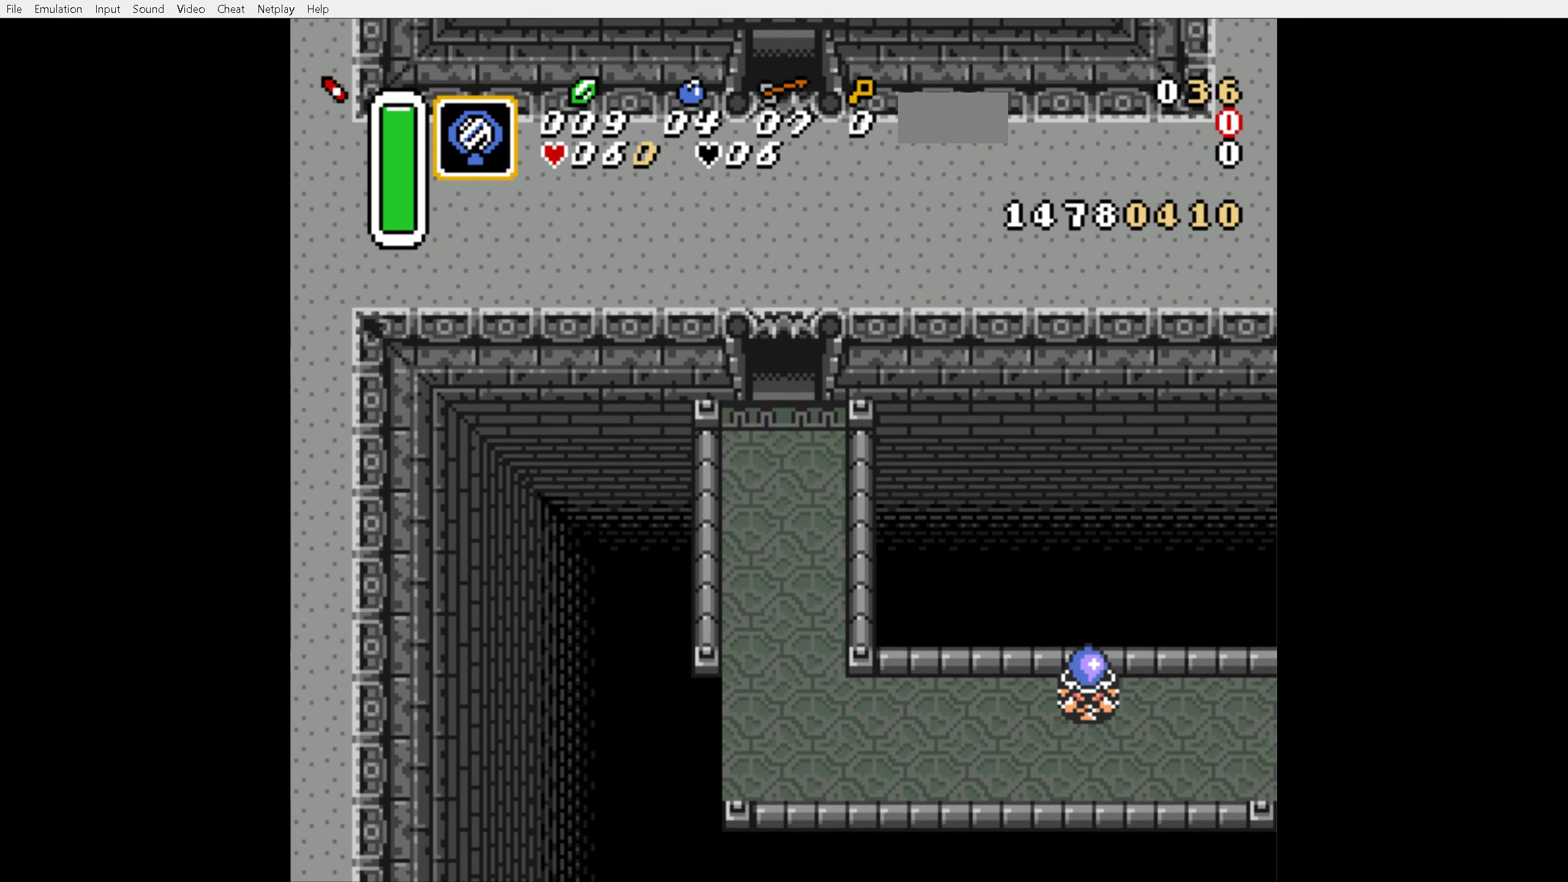
{"buttons": ["DPAD_UP"], "events": []}
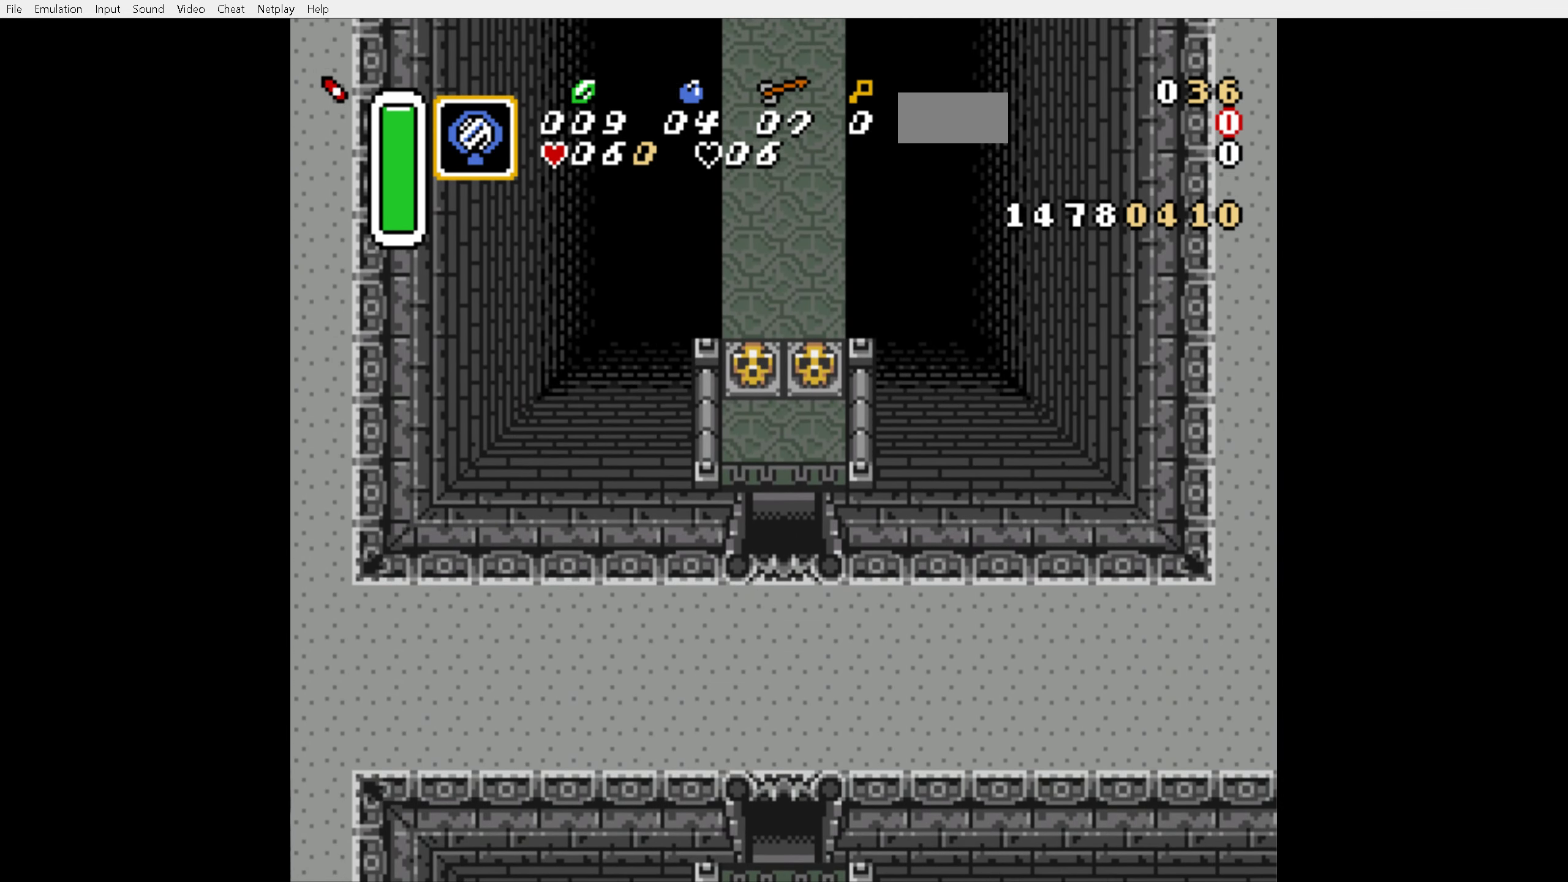
{"buttons": ["DPAD_UP"], "events": []}
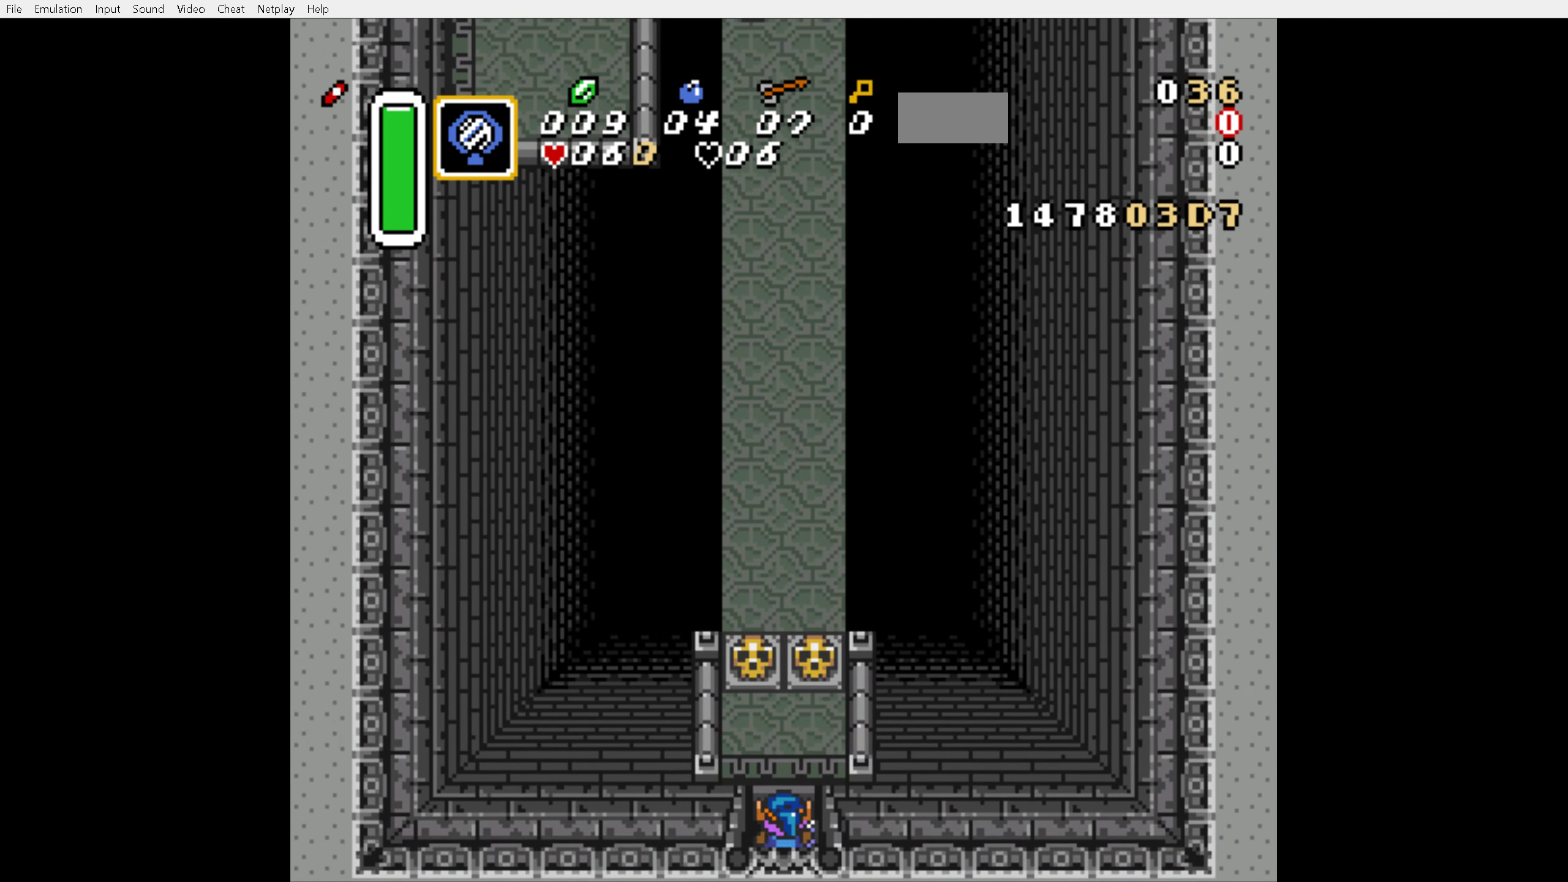
{"buttons": ["A", "DPAD_UP"], "events": [[183, "DPAD_LEFT", "down"], [433, "A", "down"], [466, "DPAD_LEFT", "up"]]}
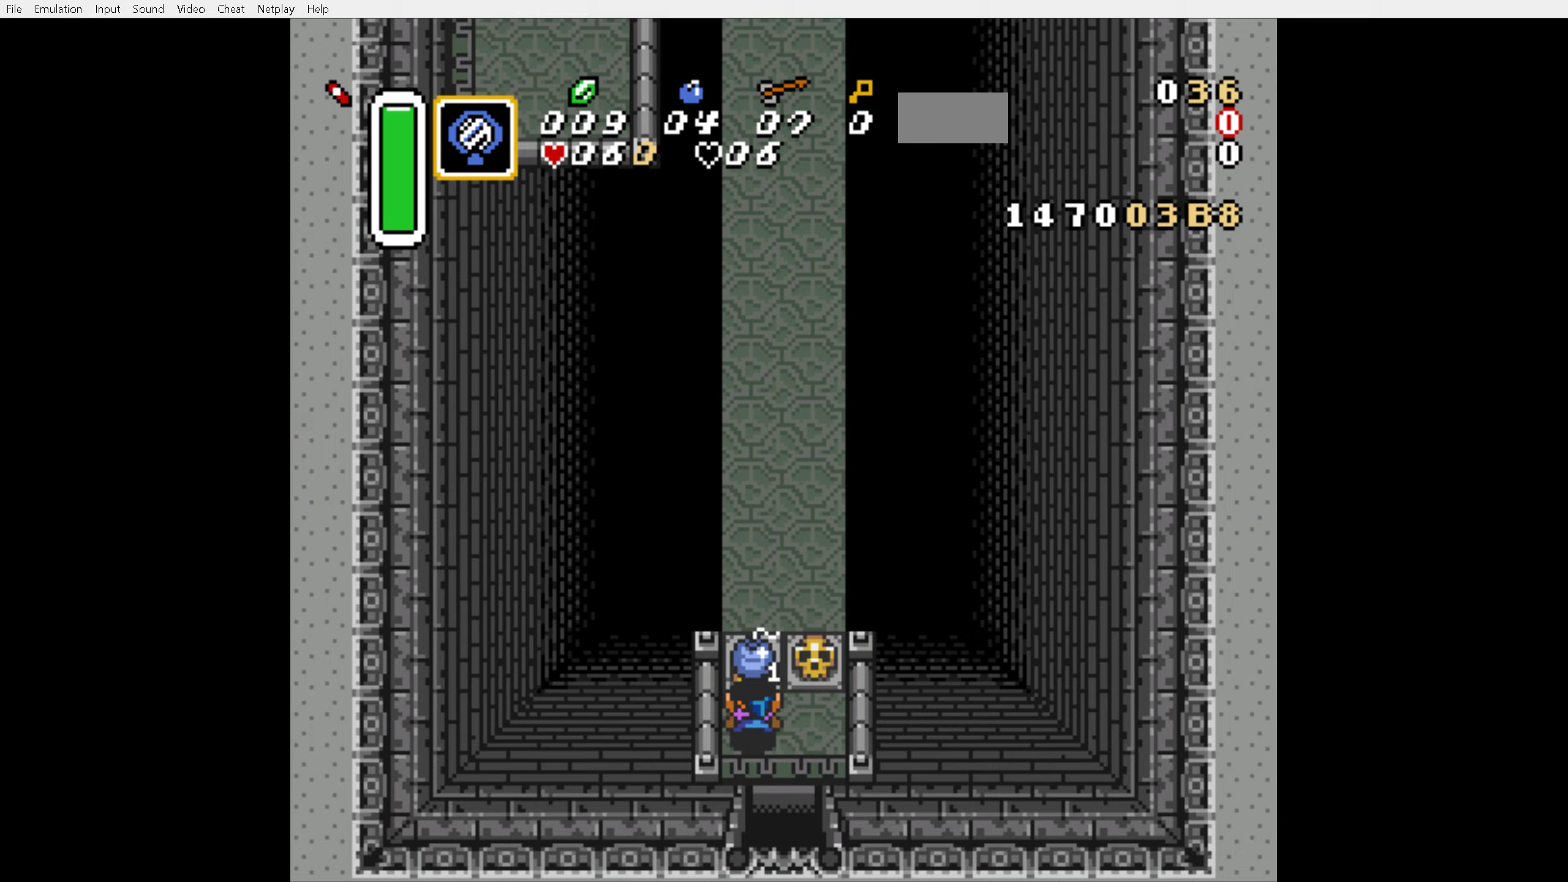
{"buttons": ["DPAD_UP"], "events": [[33, "A", "up"]]}
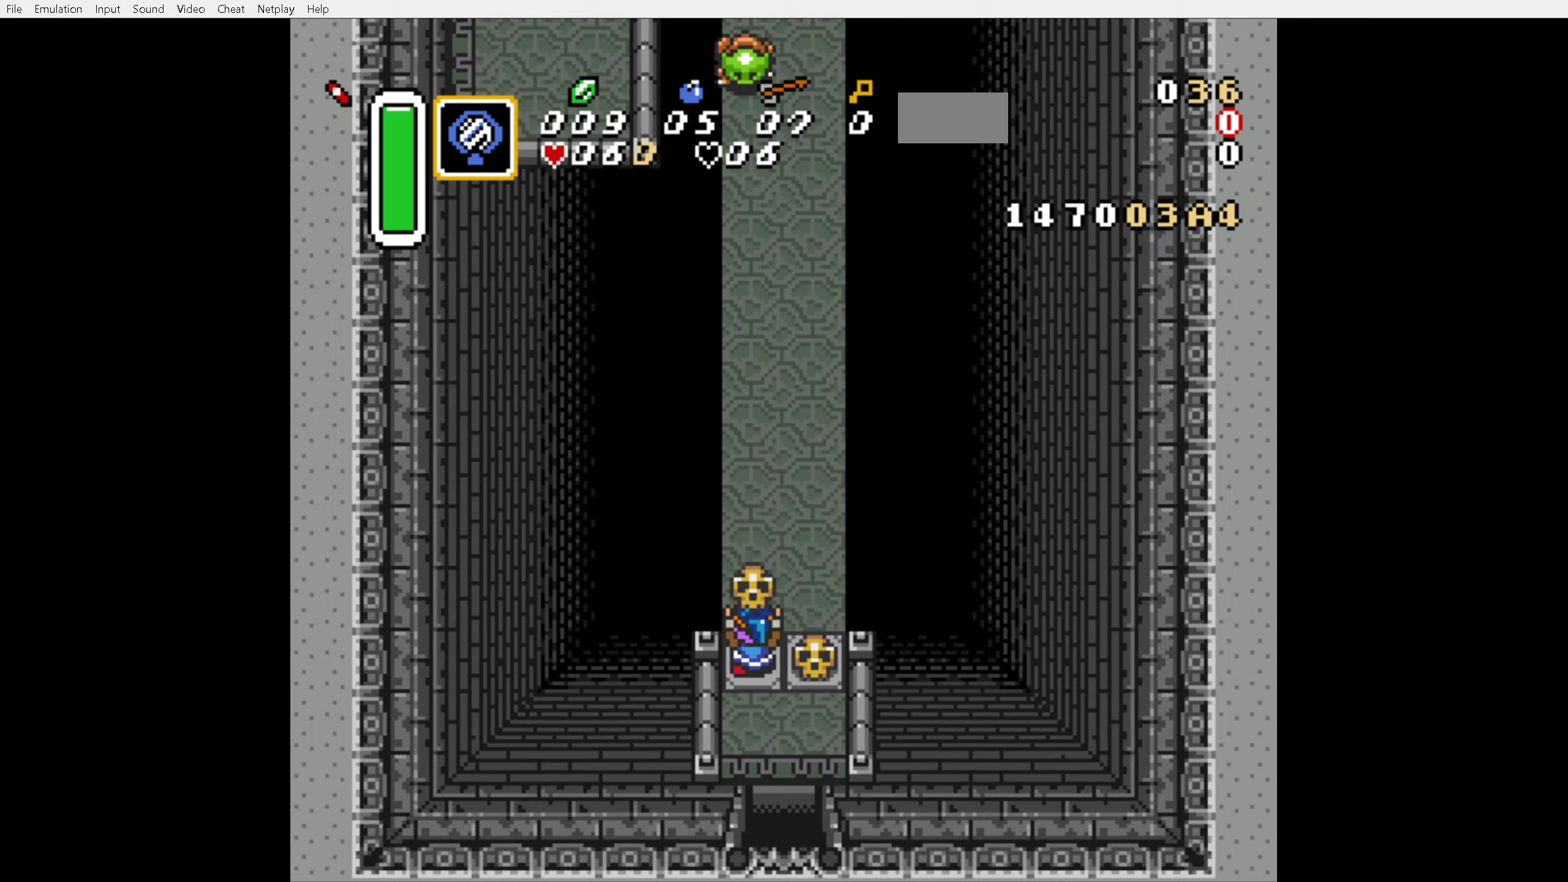
{"buttons": ["DPAD_UP"], "events": [[133, "DPAD_LEFT", "down"], [267, "DPAD_LEFT", "up"]]}
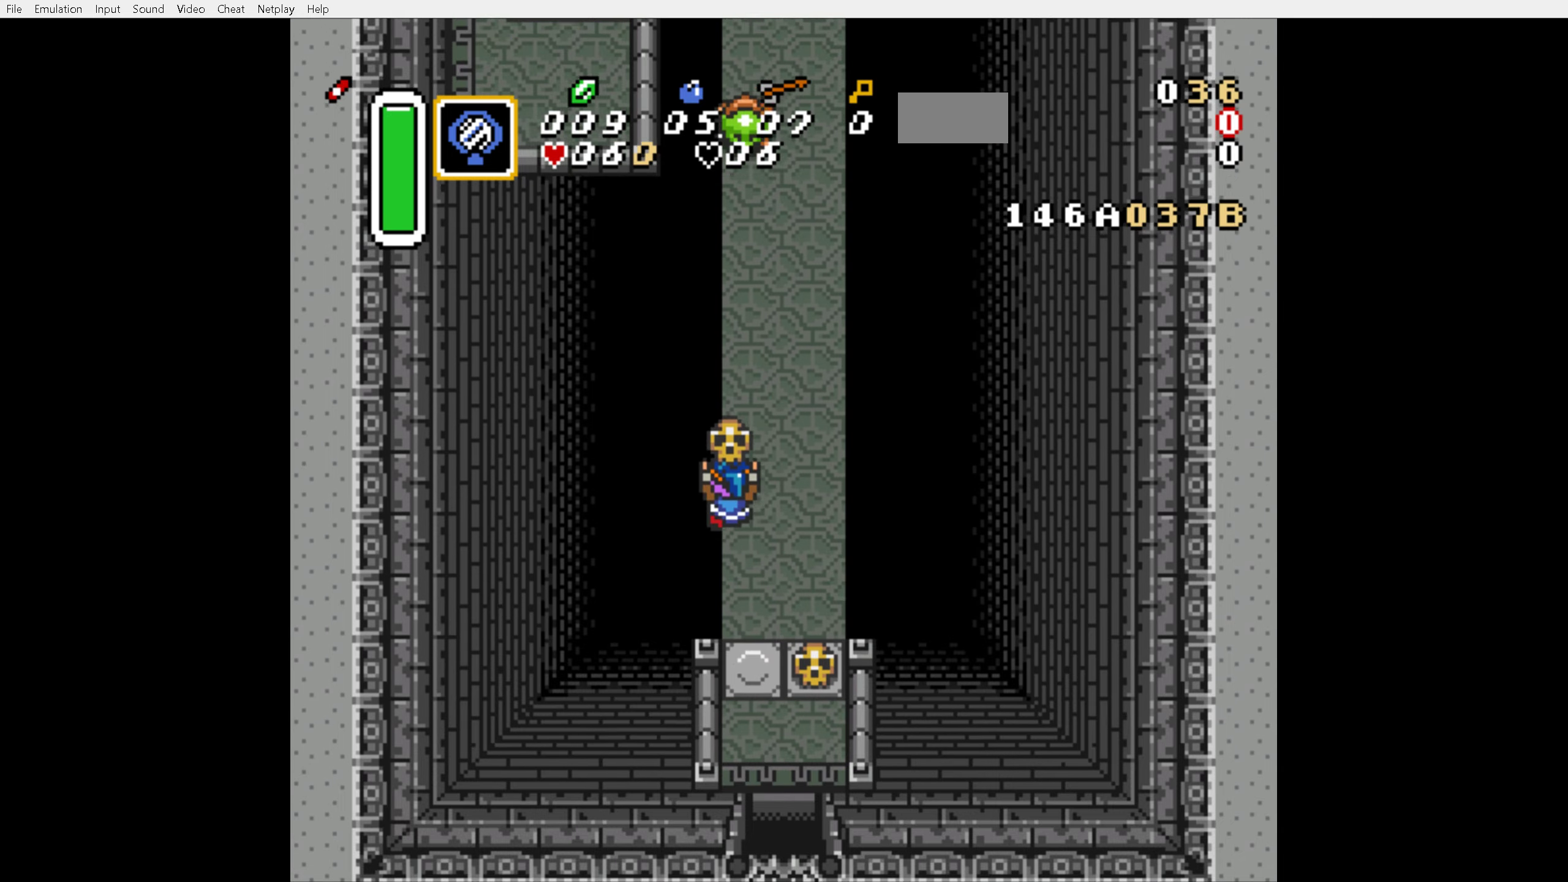
{"buttons": ["DPAD_UP"], "events": [[283, "A", "down"], [333, "A", "up"]]}
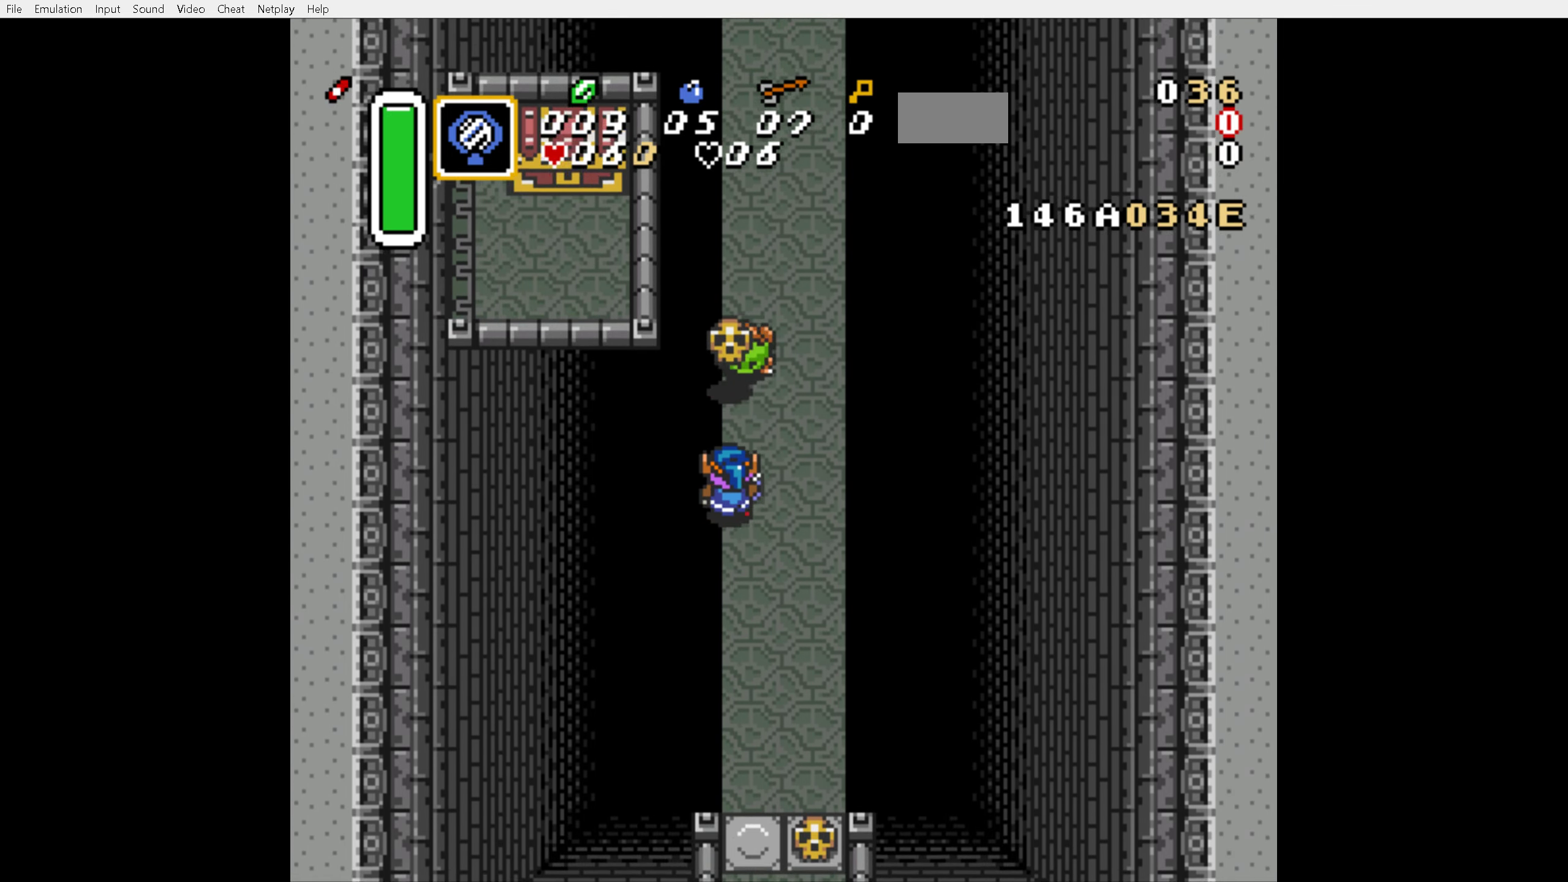
{"buttons": ["B"], "events": [[283, "DPAD_RIGHT", "down"], [350, "DPAD_UP", "up"], [417, "B", "down"], [433, "DPAD_RIGHT", "up"]]}